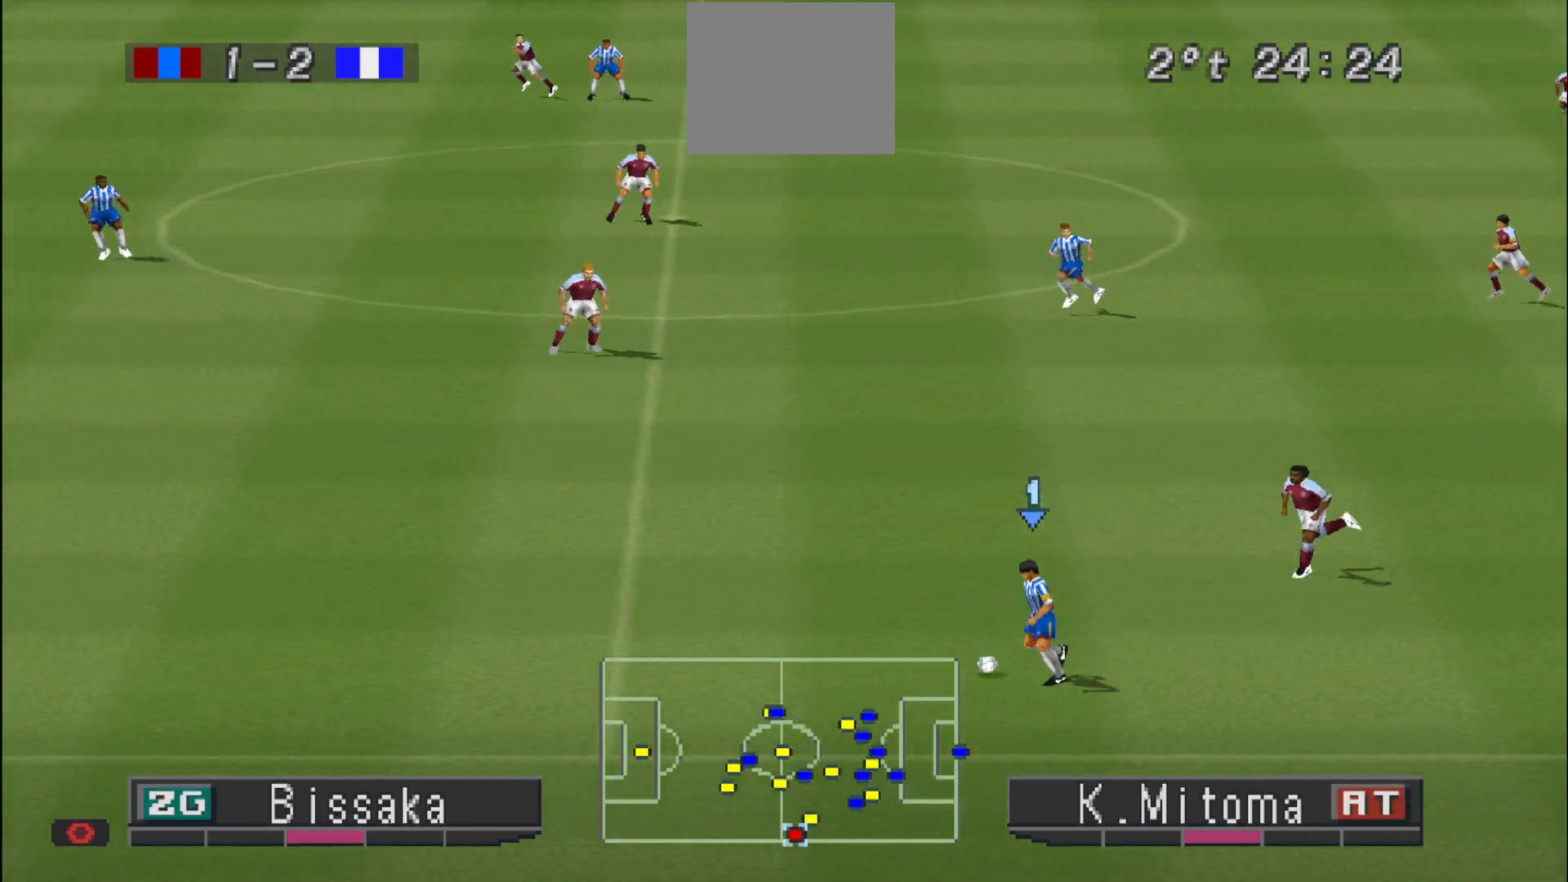
Gameplay with a controller (PlayStation layout); each line is a JSON object with the inputs held at the frame after it. "events" lists button and stick changes between this image and that frame as [ms after this image, input, new state], when the widget could be followed in between. Not read: left_stick right_stick.
{"buttons": ["R1"], "events": [[267, "DPAD_LEFT", "up"], [400, "DPAD_LEFT", "down"], [467, "DPAD_LEFT", "up"]]}
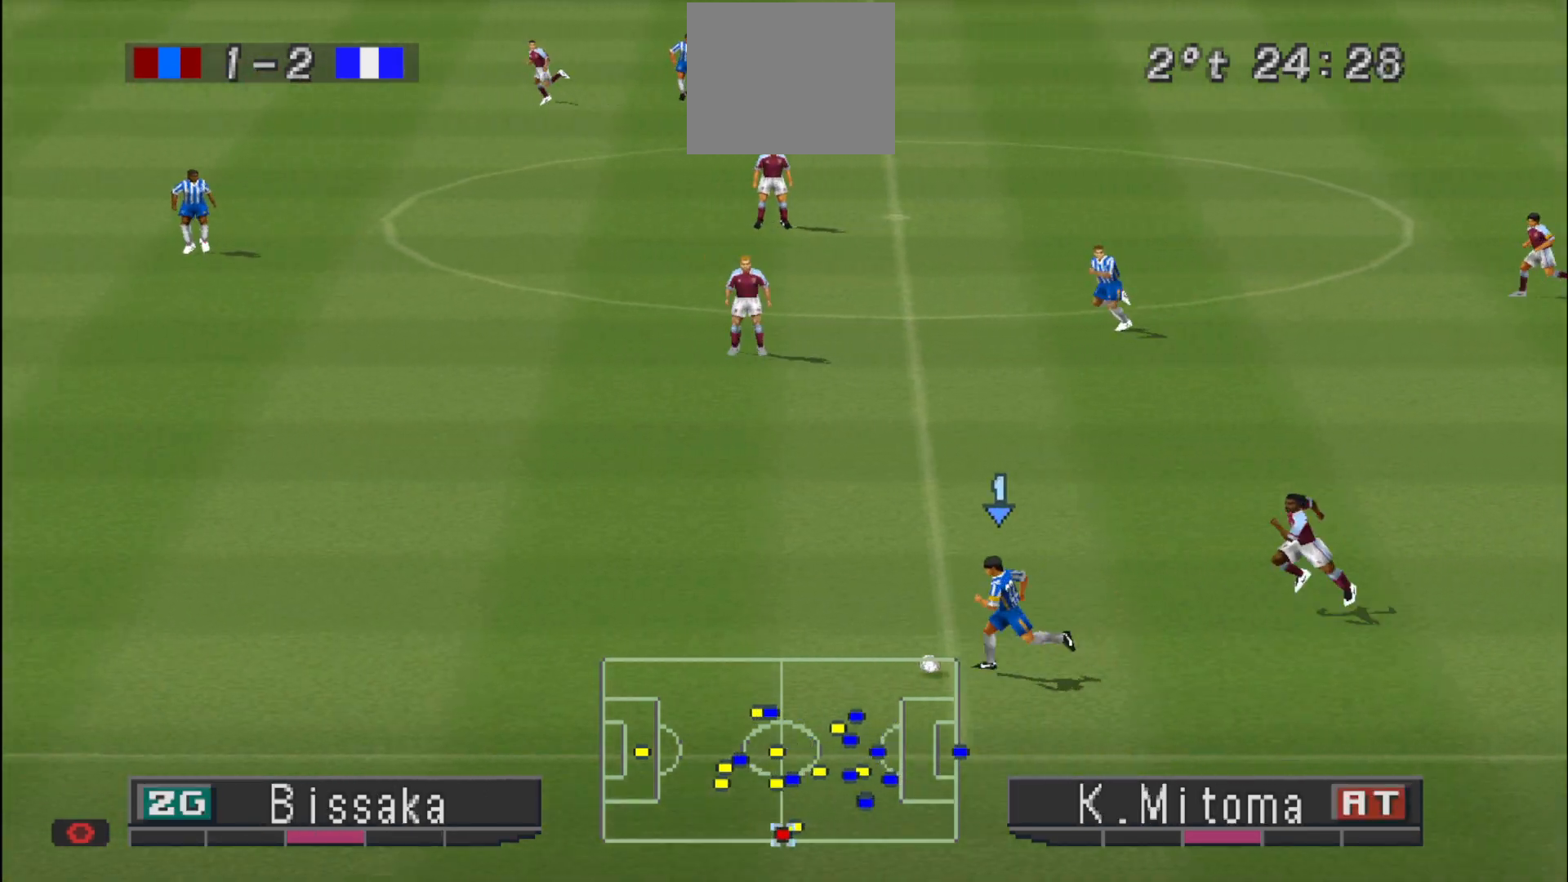
{"buttons": ["R1", "DPAD_LEFT"], "events": [[33, "DPAD_LEFT", "down"], [67, "DPAD_LEFT", "up"], [133, "DPAD_LEFT", "down"], [233, "DPAD_LEFT", "up"], [300, "DPAD_LEFT", "down"], [400, "DPAD_LEFT", "up"], [467, "DPAD_LEFT", "down"]]}
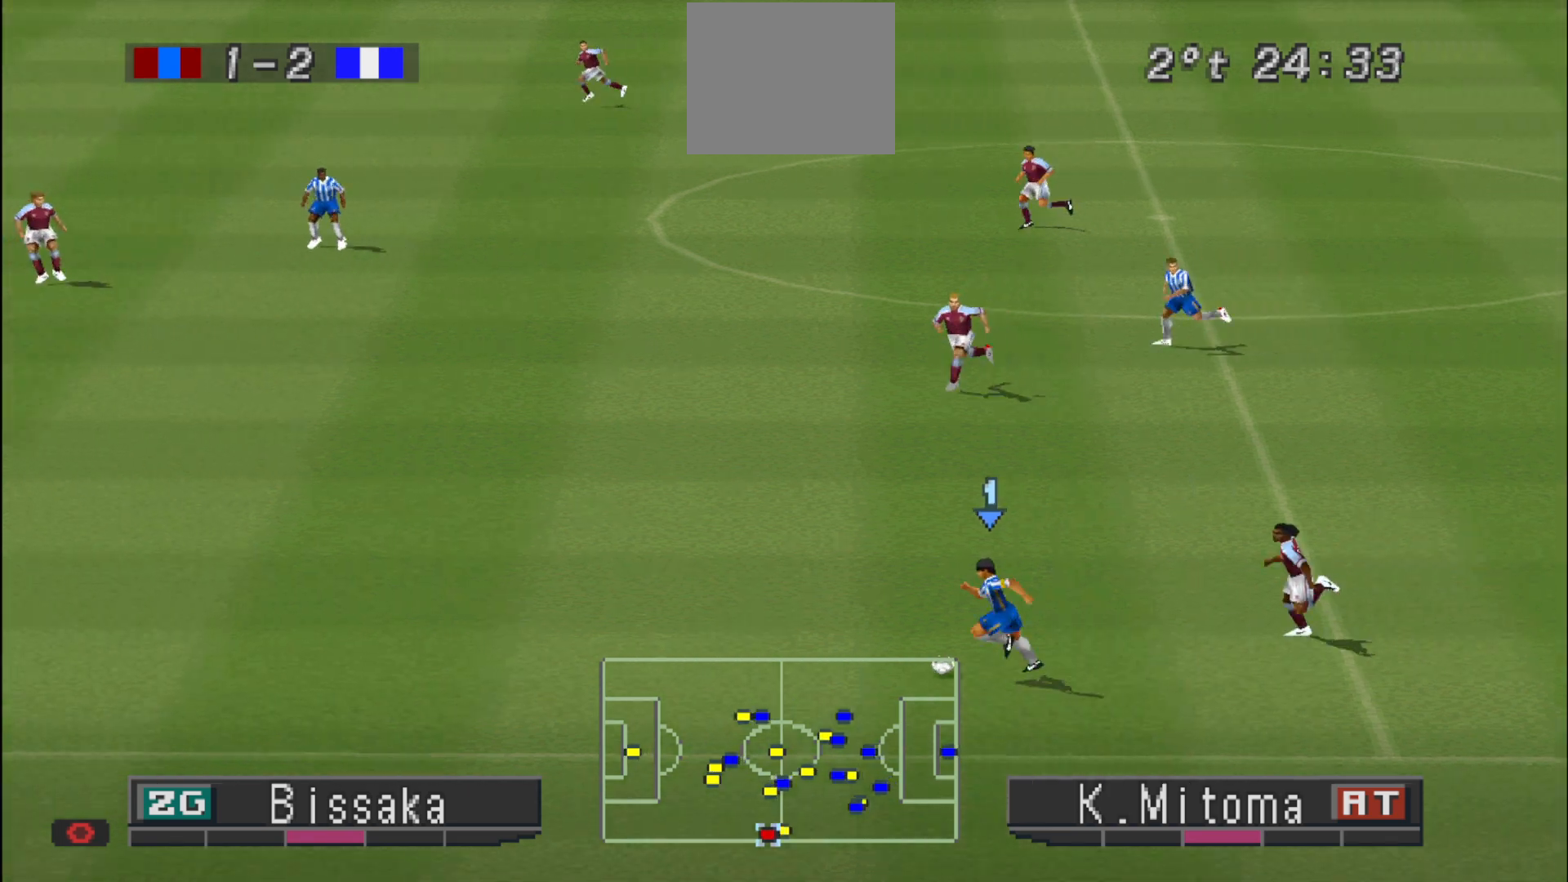
{"buttons": ["R1"], "events": [[67, "DPAD_LEFT", "up"], [133, "DPAD_LEFT", "down"], [200, "DPAD_LEFT", "up"], [267, "DPAD_LEFT", "down"], [367, "DPAD_LEFT", "up"], [433, "DPAD_LEFT", "down"], [500, "DPAD_LEFT", "up"]]}
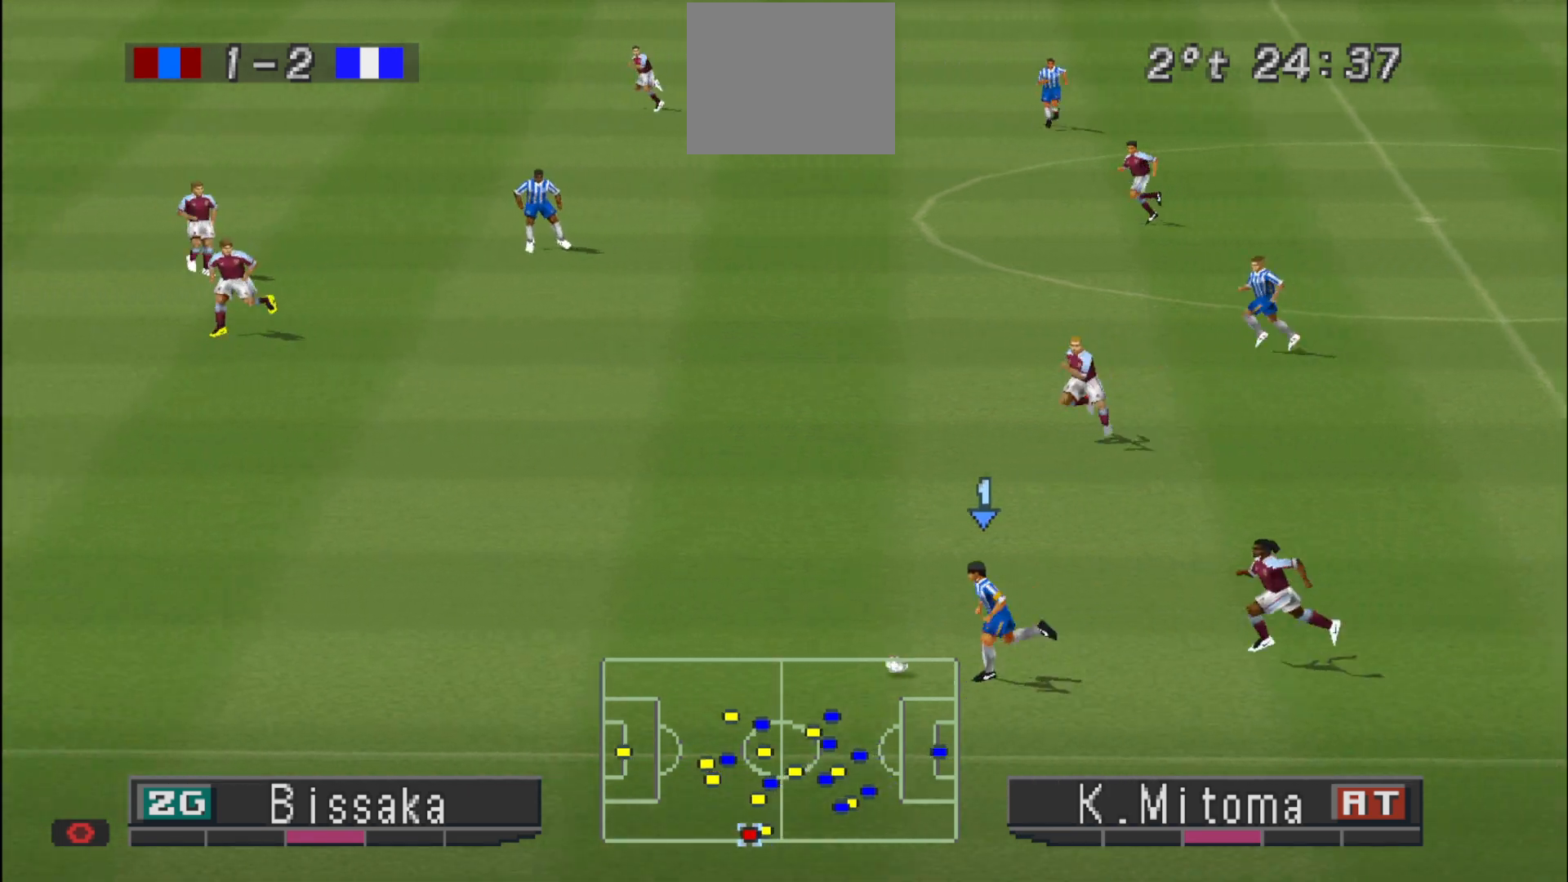
{"buttons": ["R1"], "events": [[100, "DPAD_LEFT", "down"], [167, "DPAD_LEFT", "up"], [233, "DPAD_LEFT", "down"], [300, "DPAD_LEFT", "up"], [400, "DPAD_LEFT", "down"], [500, "DPAD_LEFT", "up"]]}
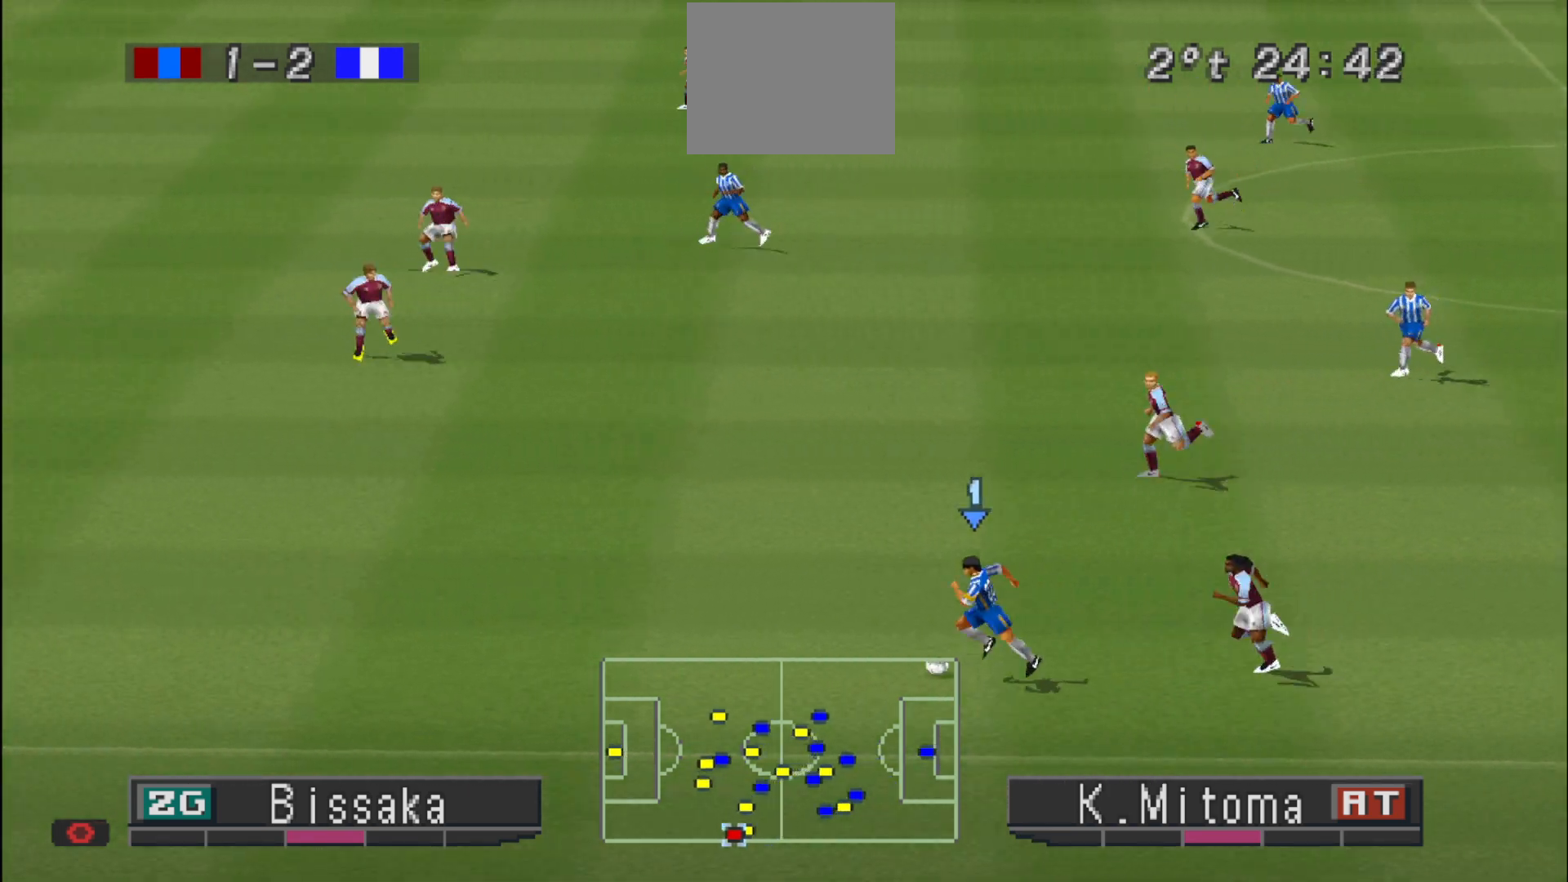
{"buttons": ["R1"], "events": [[67, "DPAD_LEFT", "down"], [133, "DPAD_LEFT", "up"], [233, "DPAD_LEFT", "down"], [333, "DPAD_LEFT", "up"], [400, "DPAD_LEFT", "down"], [500, "DPAD_LEFT", "up"]]}
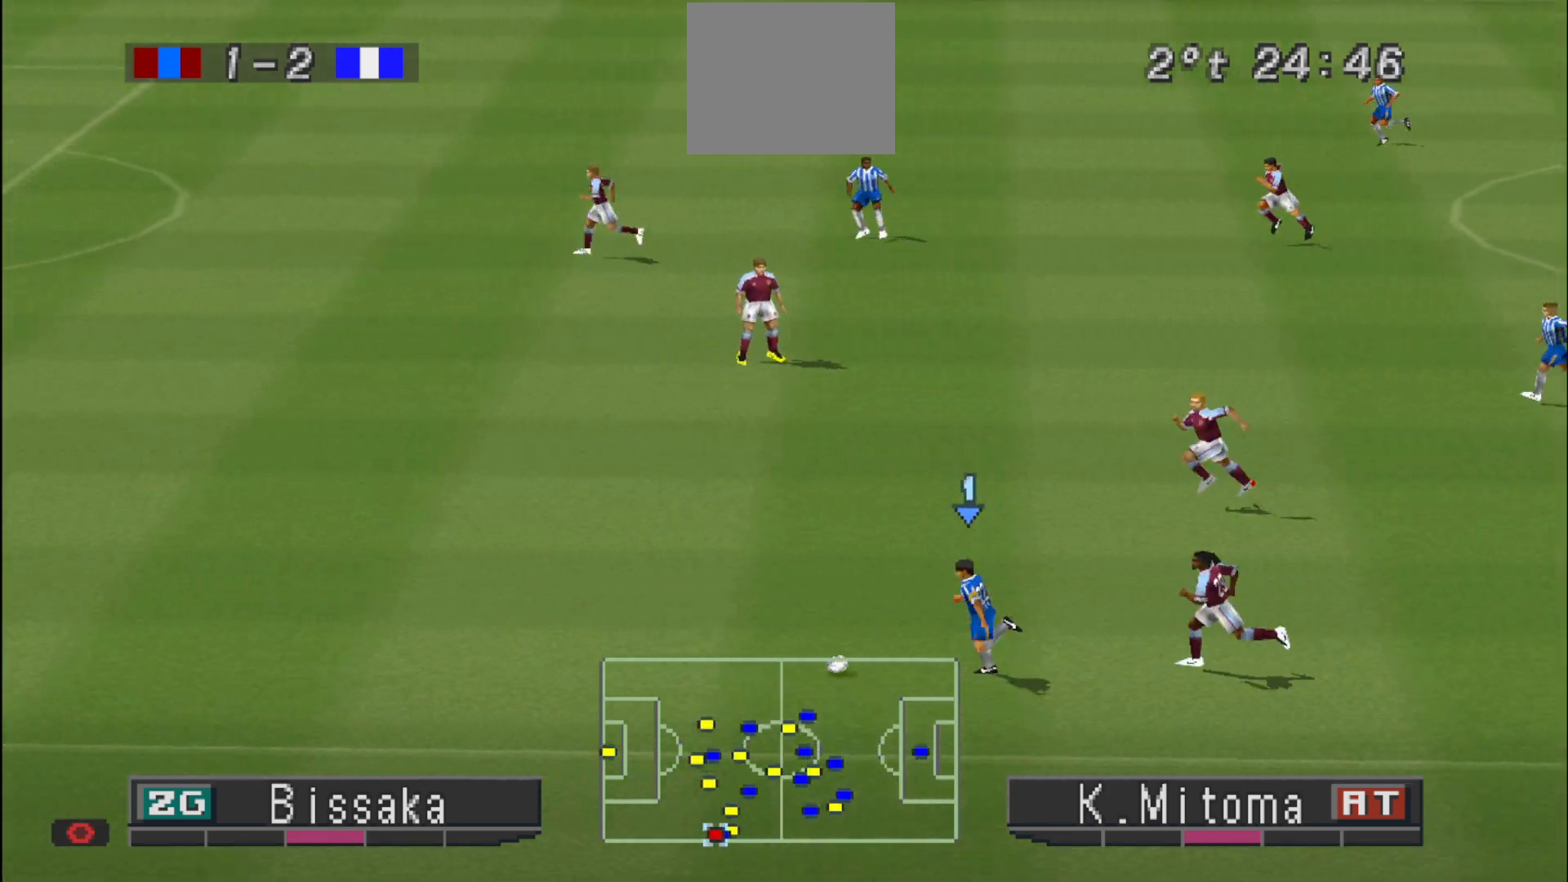
{"buttons": ["R1"], "events": [[67, "DPAD_LEFT", "down"], [133, "DPAD_LEFT", "up"], [233, "DPAD_LEFT", "down"], [333, "DPAD_LEFT", "up"], [400, "DPAD_LEFT", "down"], [500, "DPAD_LEFT", "up"]]}
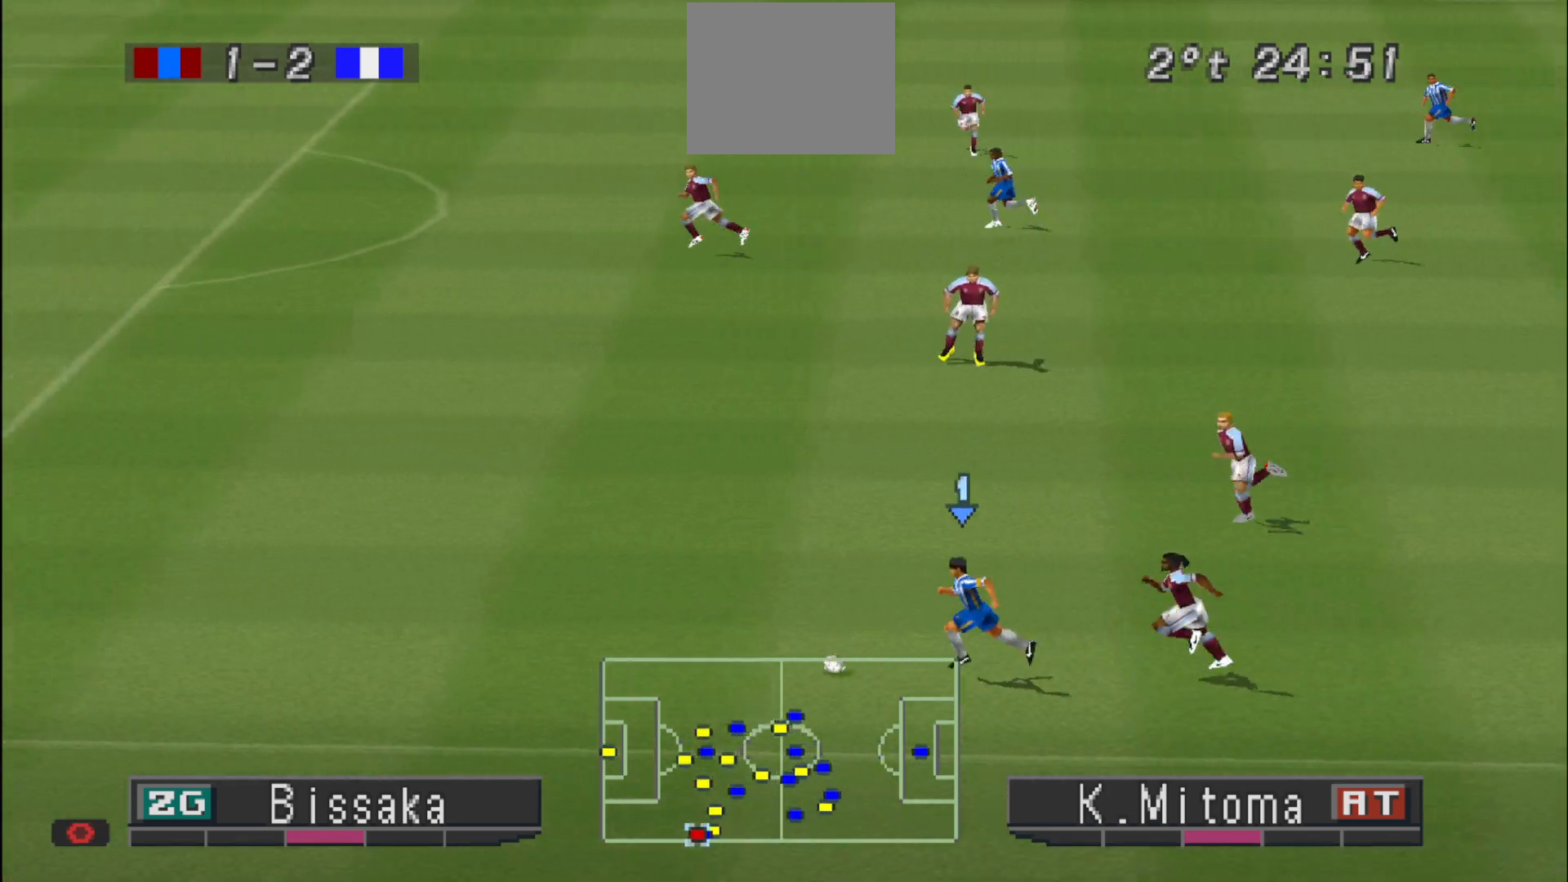
{"buttons": ["R1"], "events": [[67, "DPAD_LEFT", "down"], [167, "DPAD_LEFT", "up"], [233, "DPAD_LEFT", "down"], [333, "DPAD_LEFT", "up"], [433, "DPAD_LEFT", "down"], [467, "DPAD_LEFT", "up"]]}
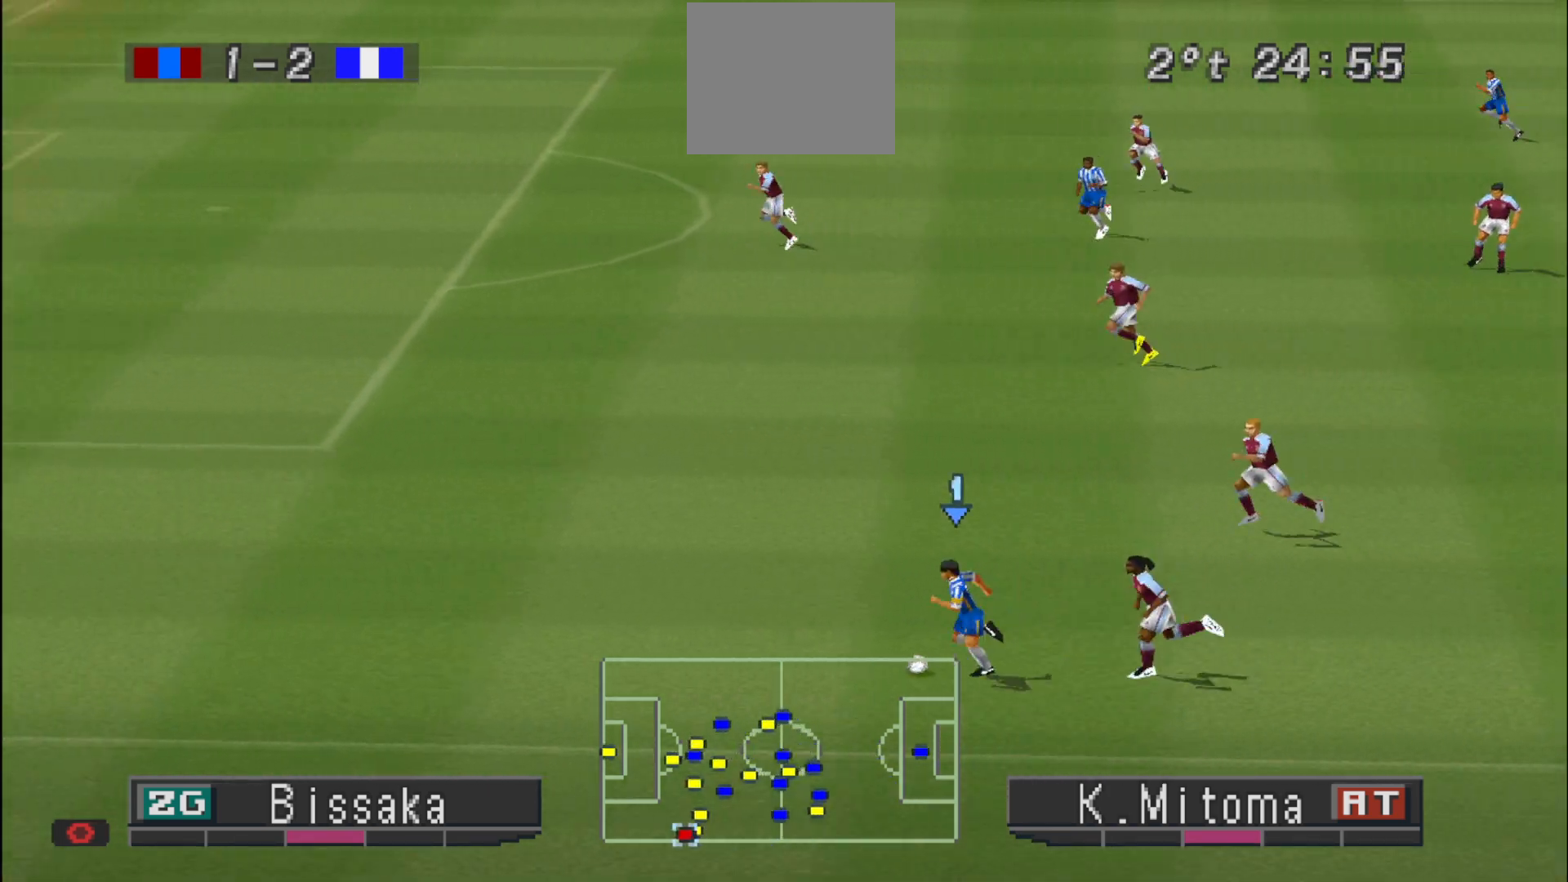
{"buttons": ["R1", "DPAD_LEFT"], "events": [[100, "DPAD_LEFT", "down"], [167, "DPAD_LEFT", "up"], [267, "DPAD_LEFT", "down"]]}
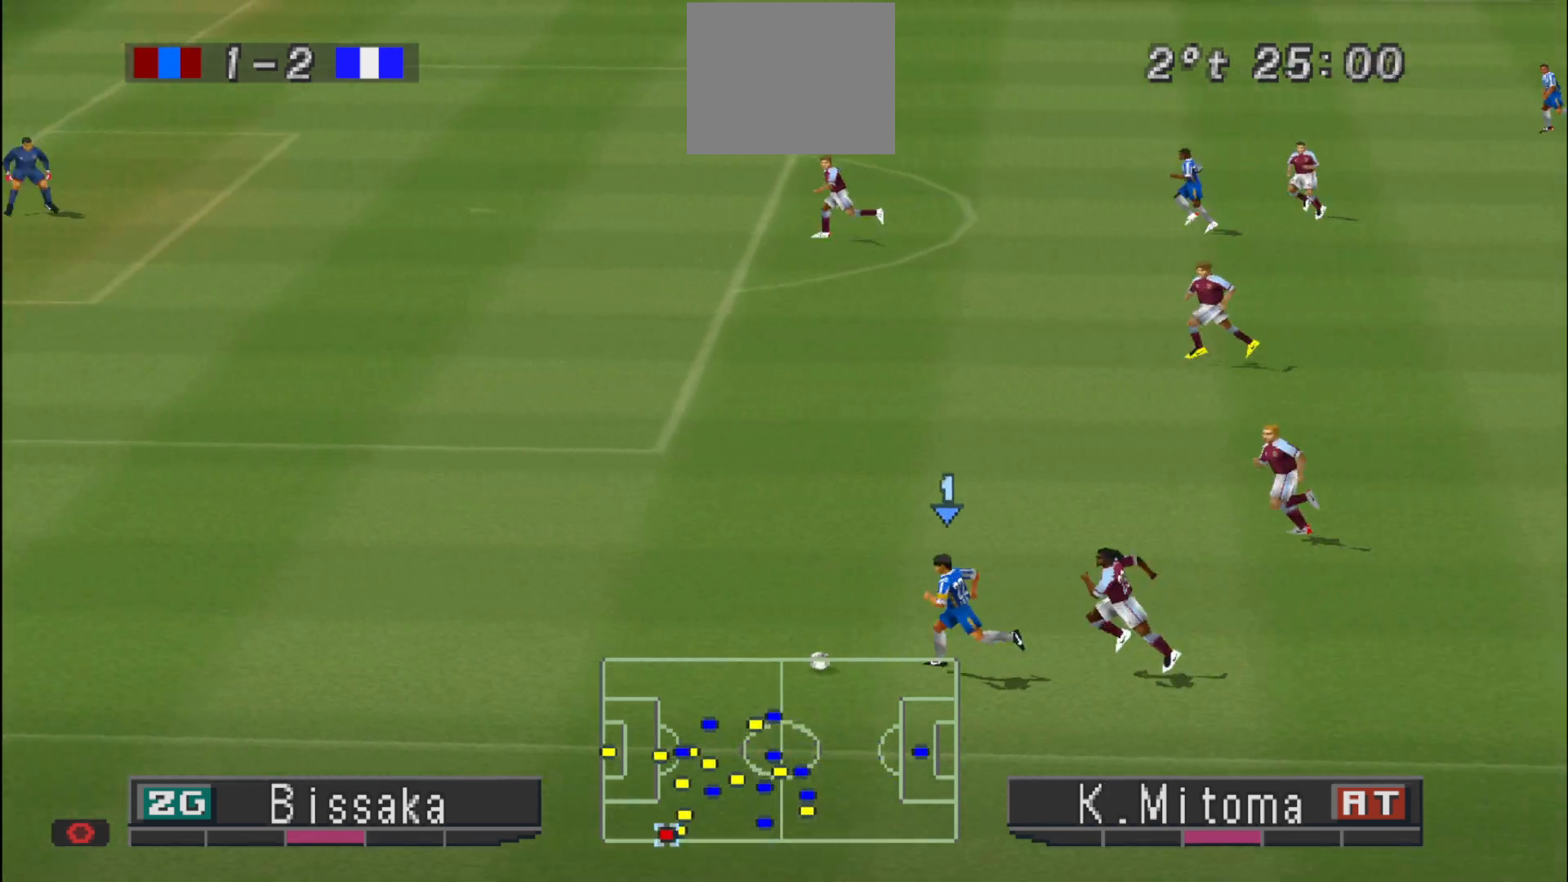
{"buttons": ["DPAD_LEFT"], "events": [[67, "R1", "up"]]}
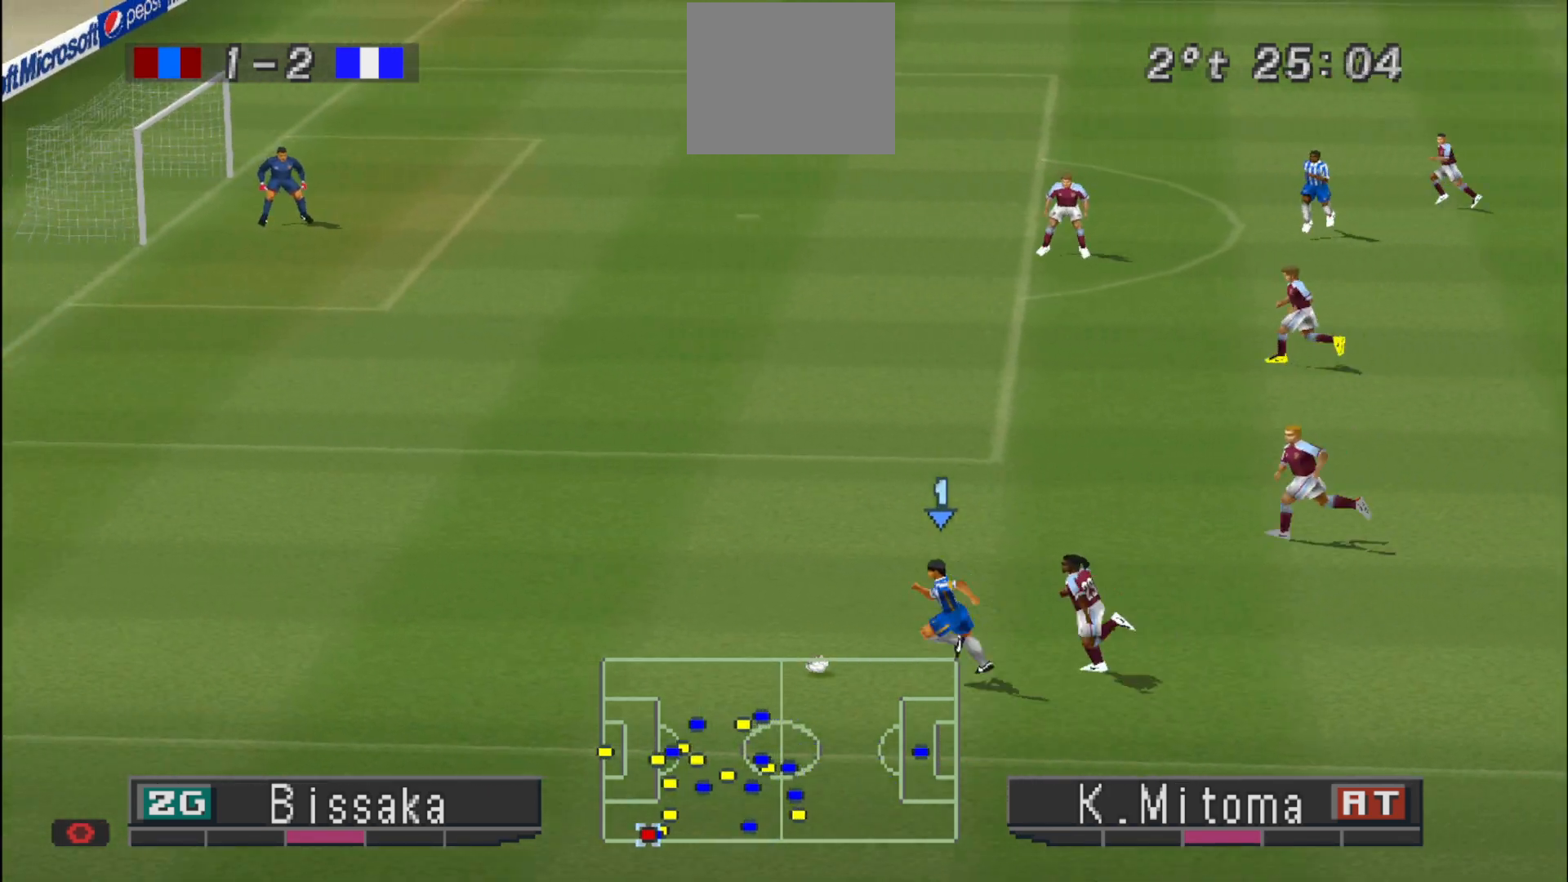
{"buttons": ["DPAD_UP", "DPAD_LEFT"], "events": [[233, "SQUARE", "down"], [267, "CROSS", "down"], [333, "DPAD_UP", "down"], [367, "CROSS", "up"], [367, "SQUARE", "up"]]}
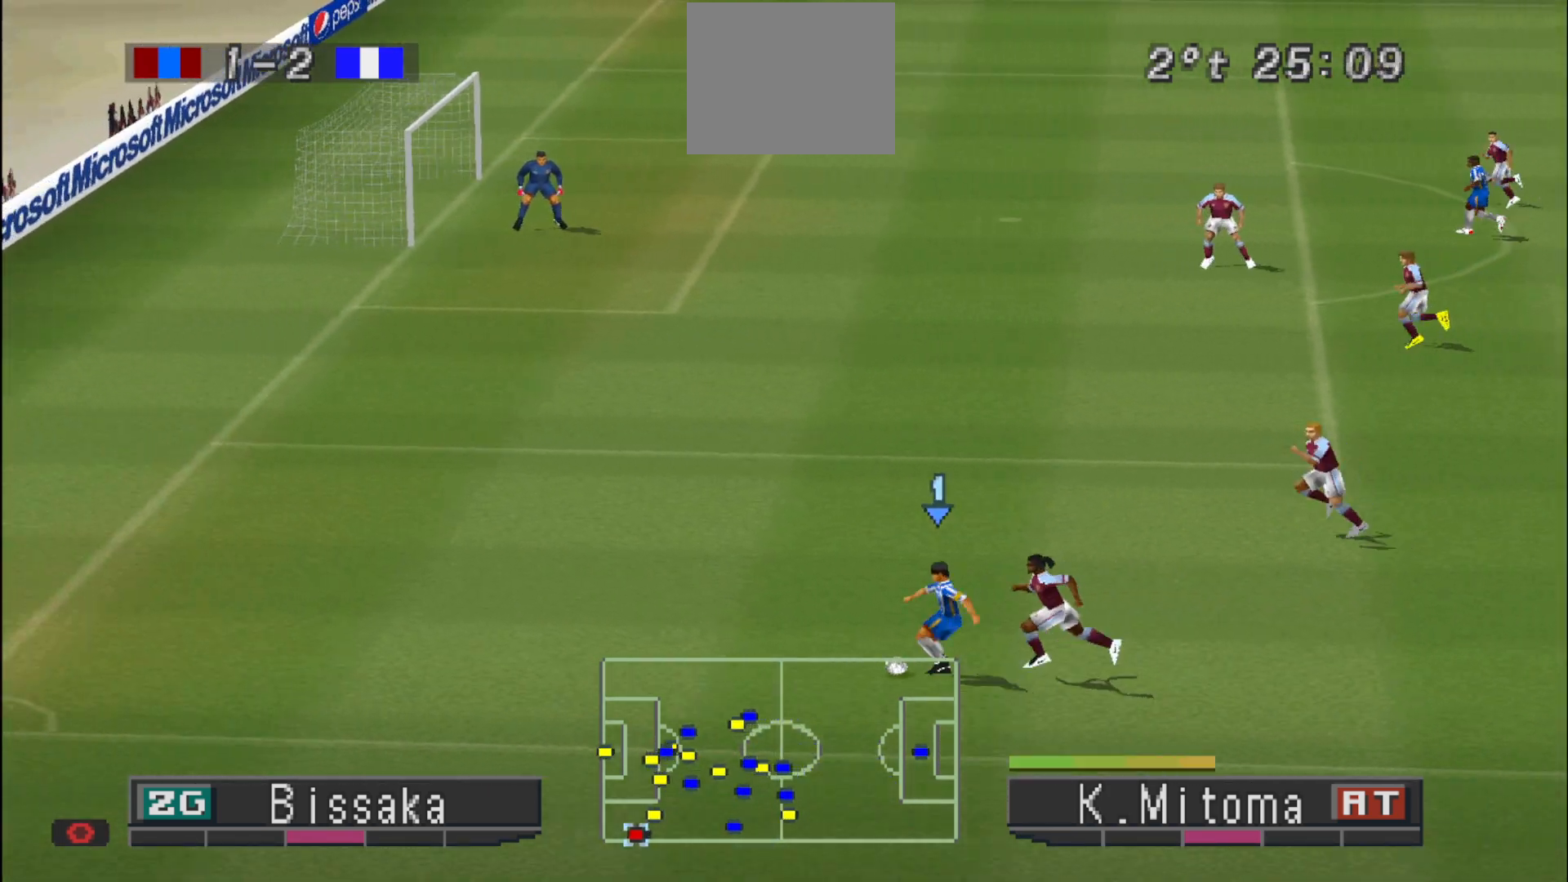
{"buttons": ["DPAD_UP"], "events": [[333, "DPAD_LEFT", "up"]]}
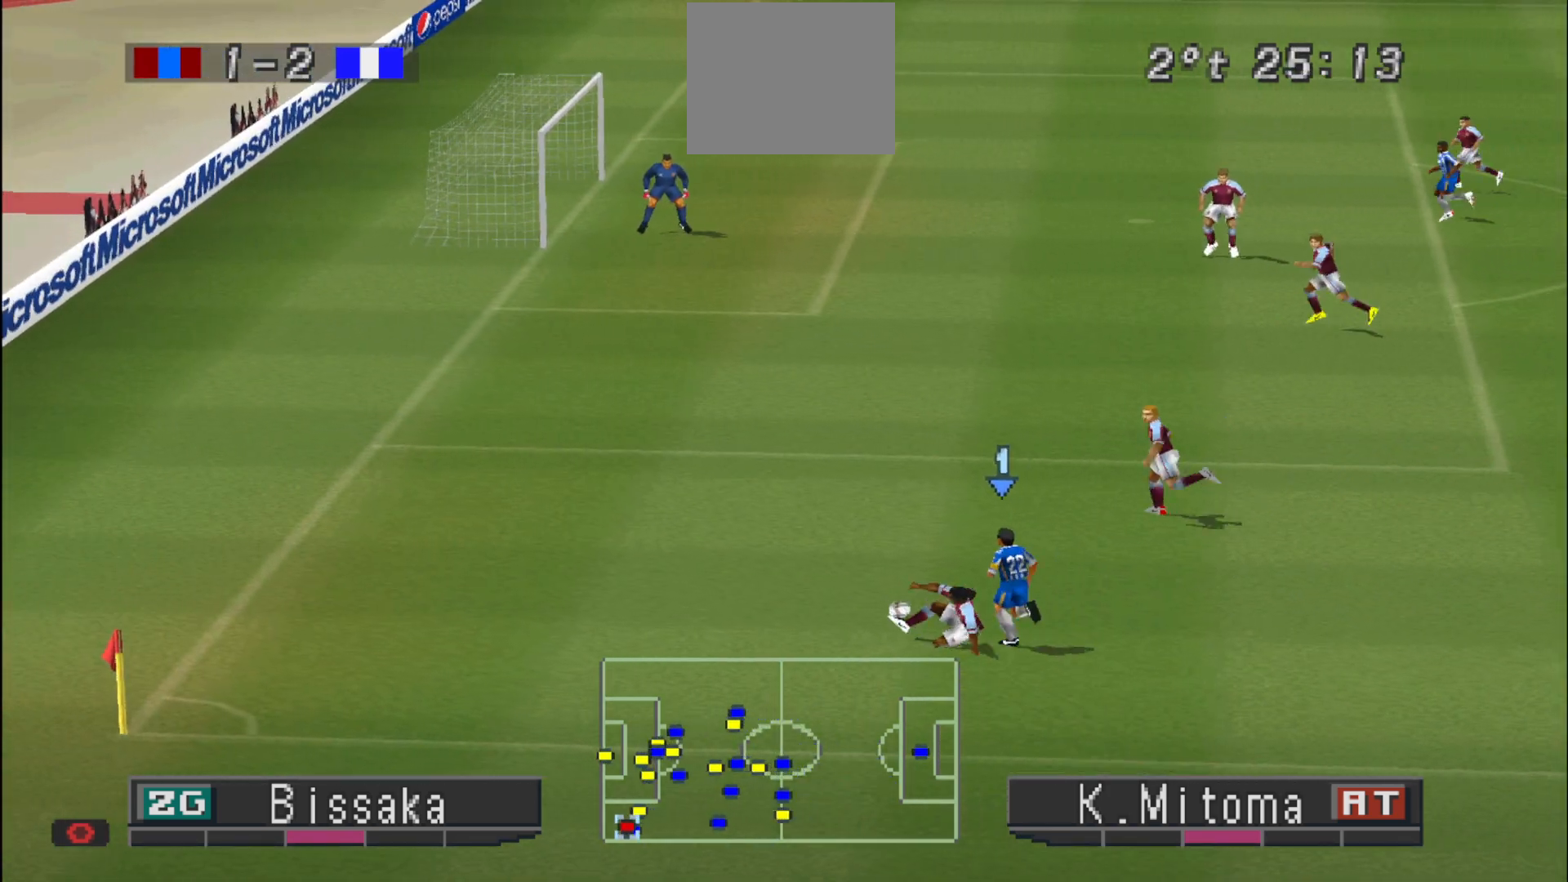
{"buttons": ["DPAD_UP", "DPAD_RIGHT"], "events": [[167, "DPAD_RIGHT", "down"], [200, "DPAD_RIGHT", "up"], [400, "DPAD_RIGHT", "down"]]}
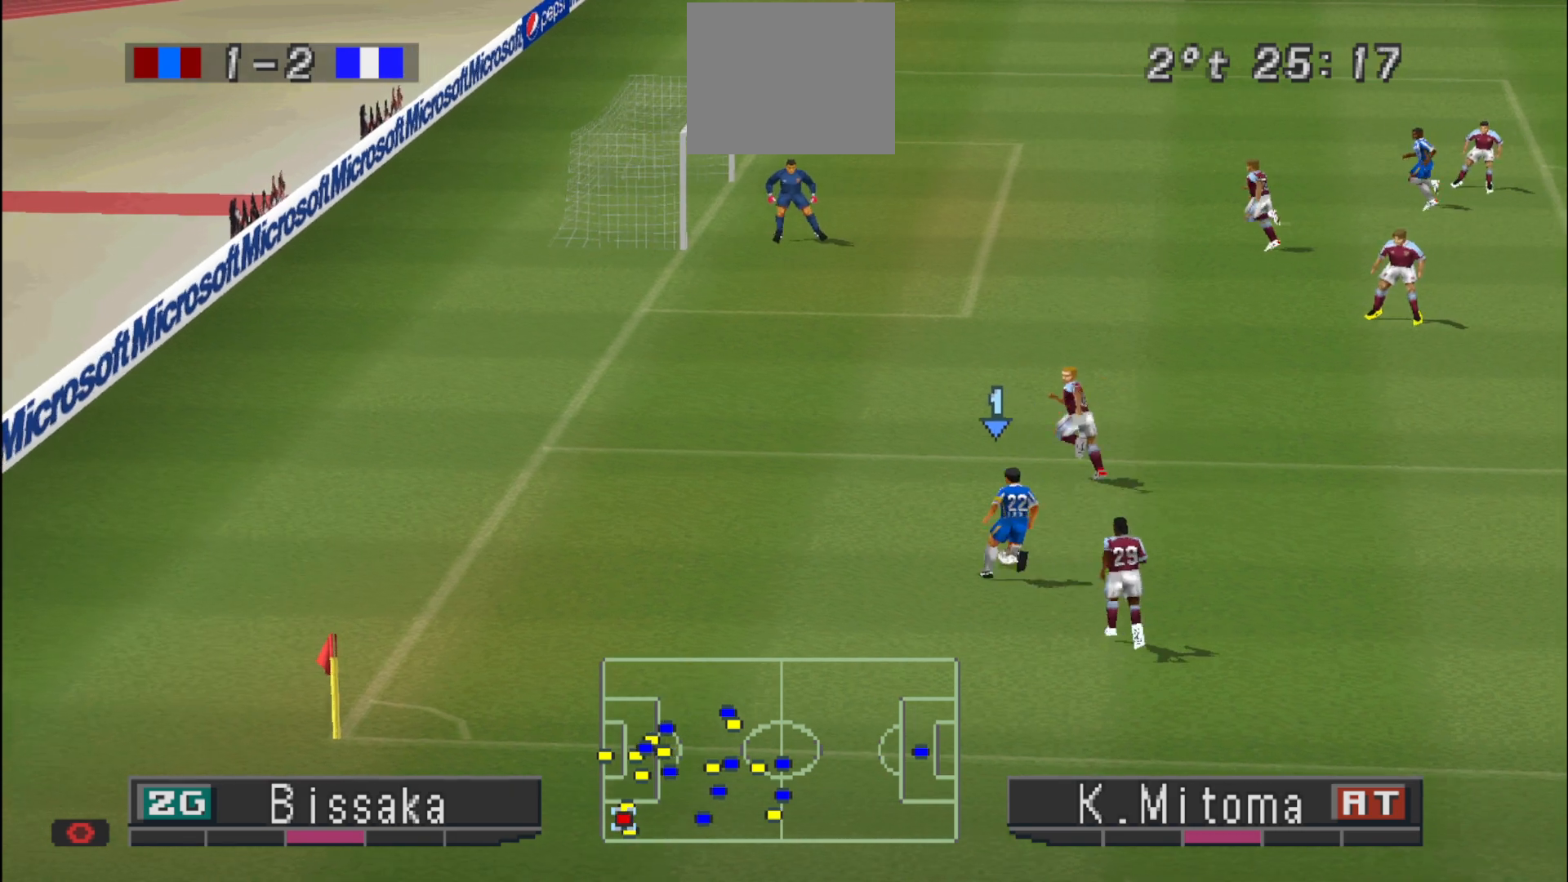
{"buttons": ["DPAD_UP", "DPAD_RIGHT"], "events": []}
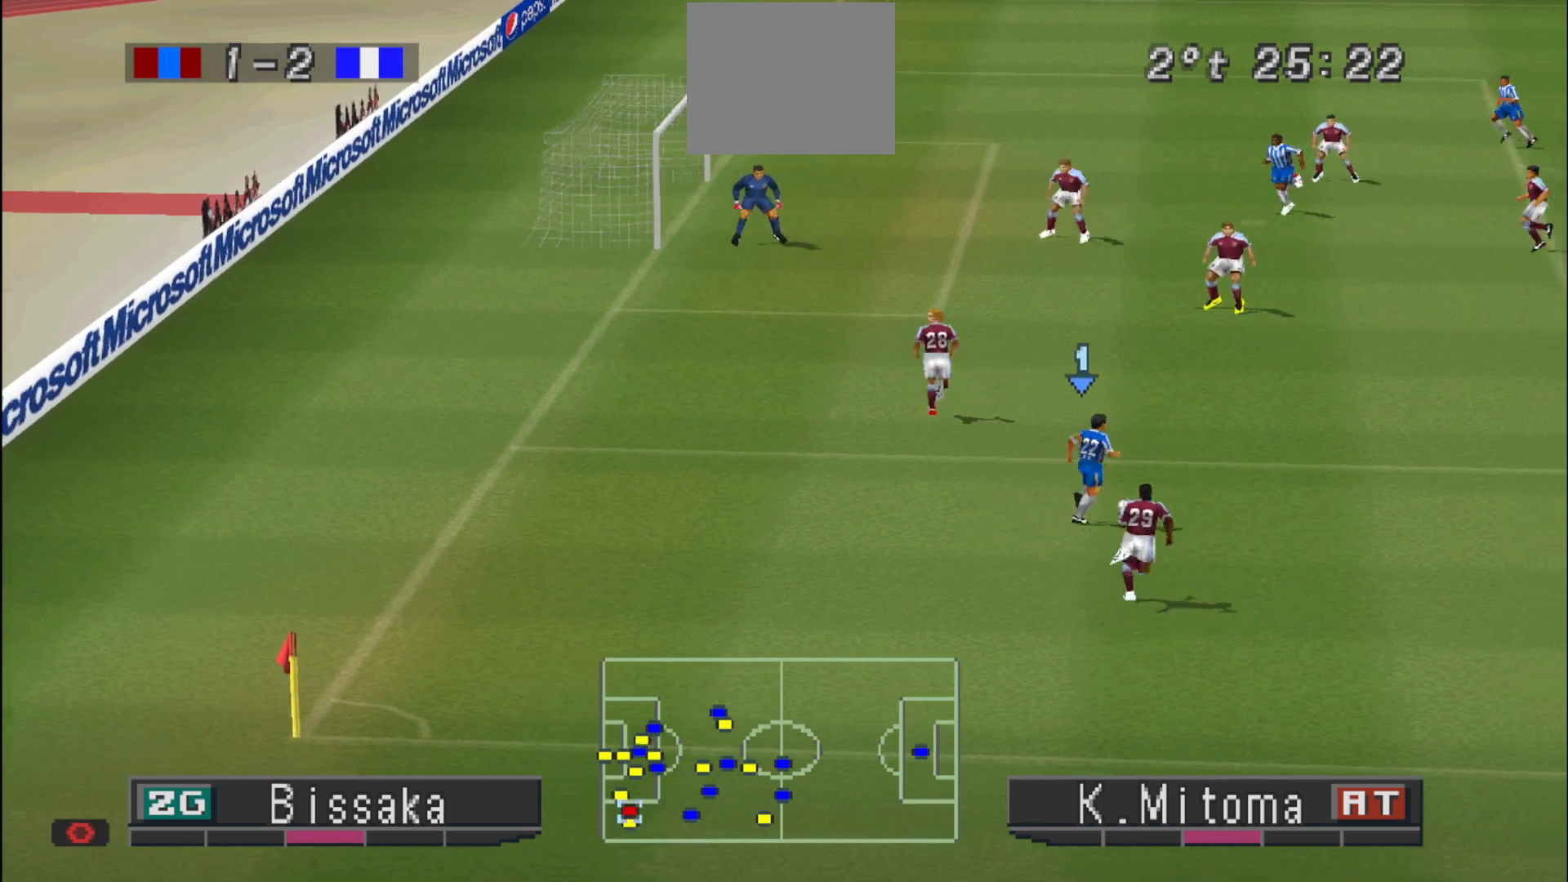
{"buttons": ["DPAD_UP", "DPAD_RIGHT"], "events": []}
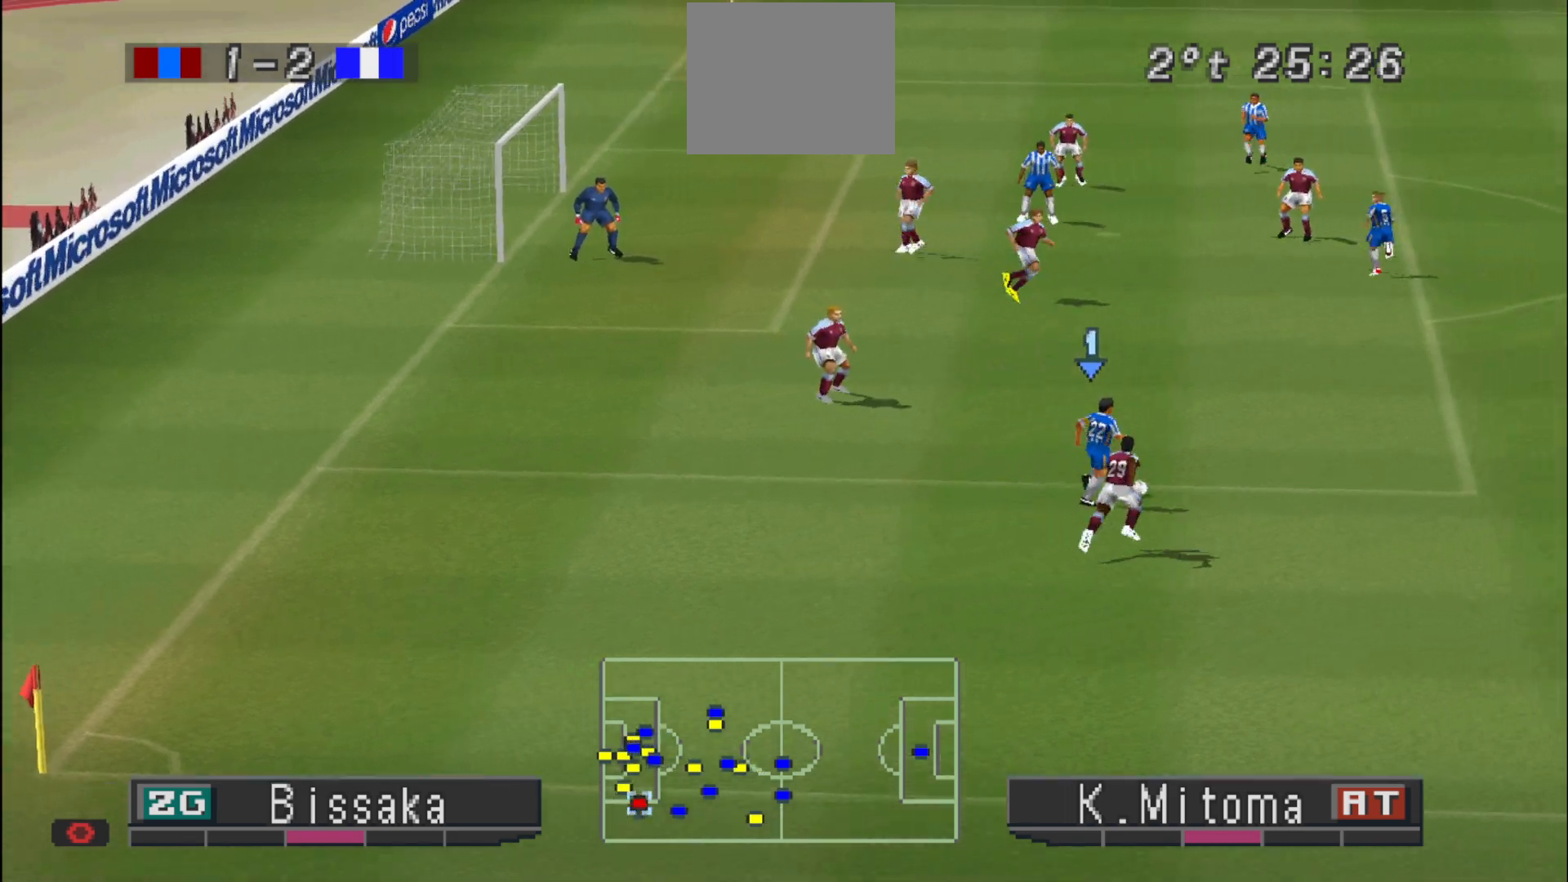
{"buttons": ["DPAD_UP"], "events": [[100, "DPAD_RIGHT", "up"]]}
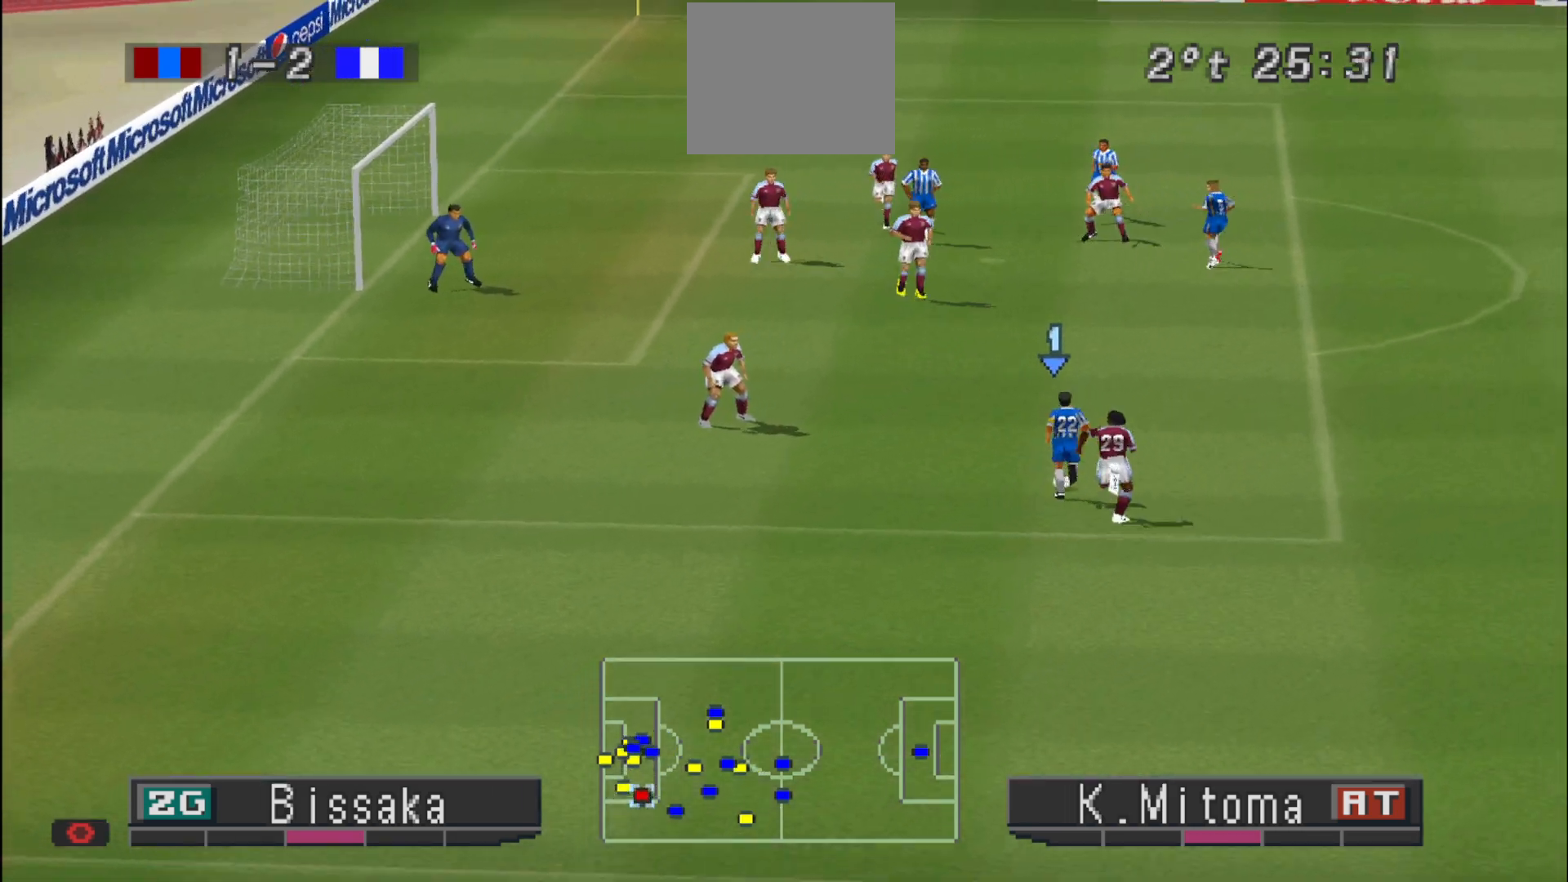
{"buttons": ["SQUARE", "DPAD_UP"], "events": [[500, "SQUARE", "down"]]}
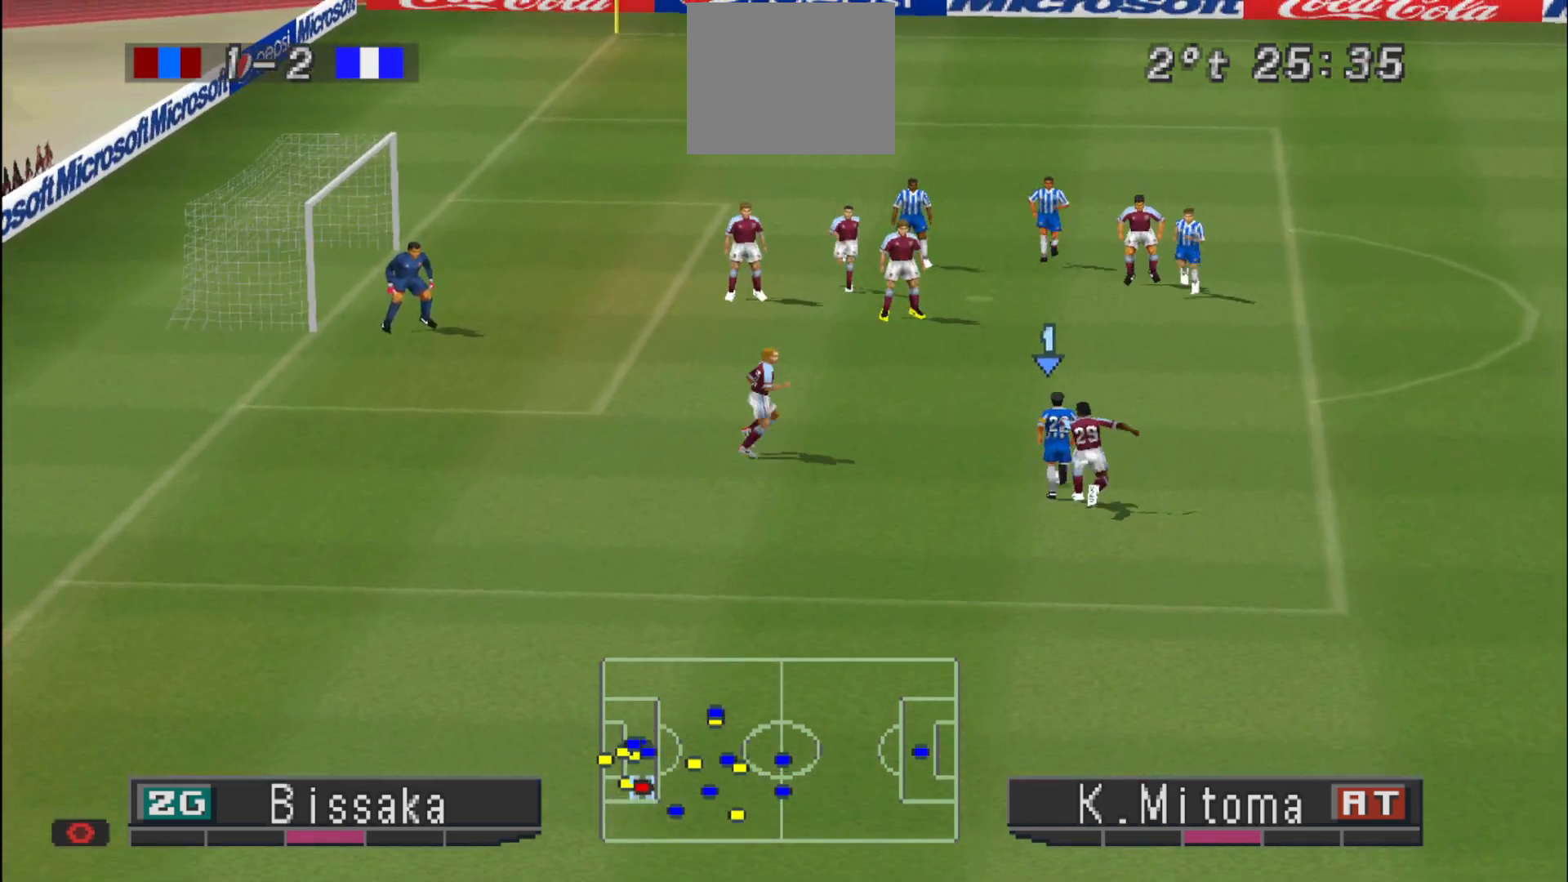
{"buttons": ["DPAD_UP"], "events": [[133, "SQUARE", "up"]]}
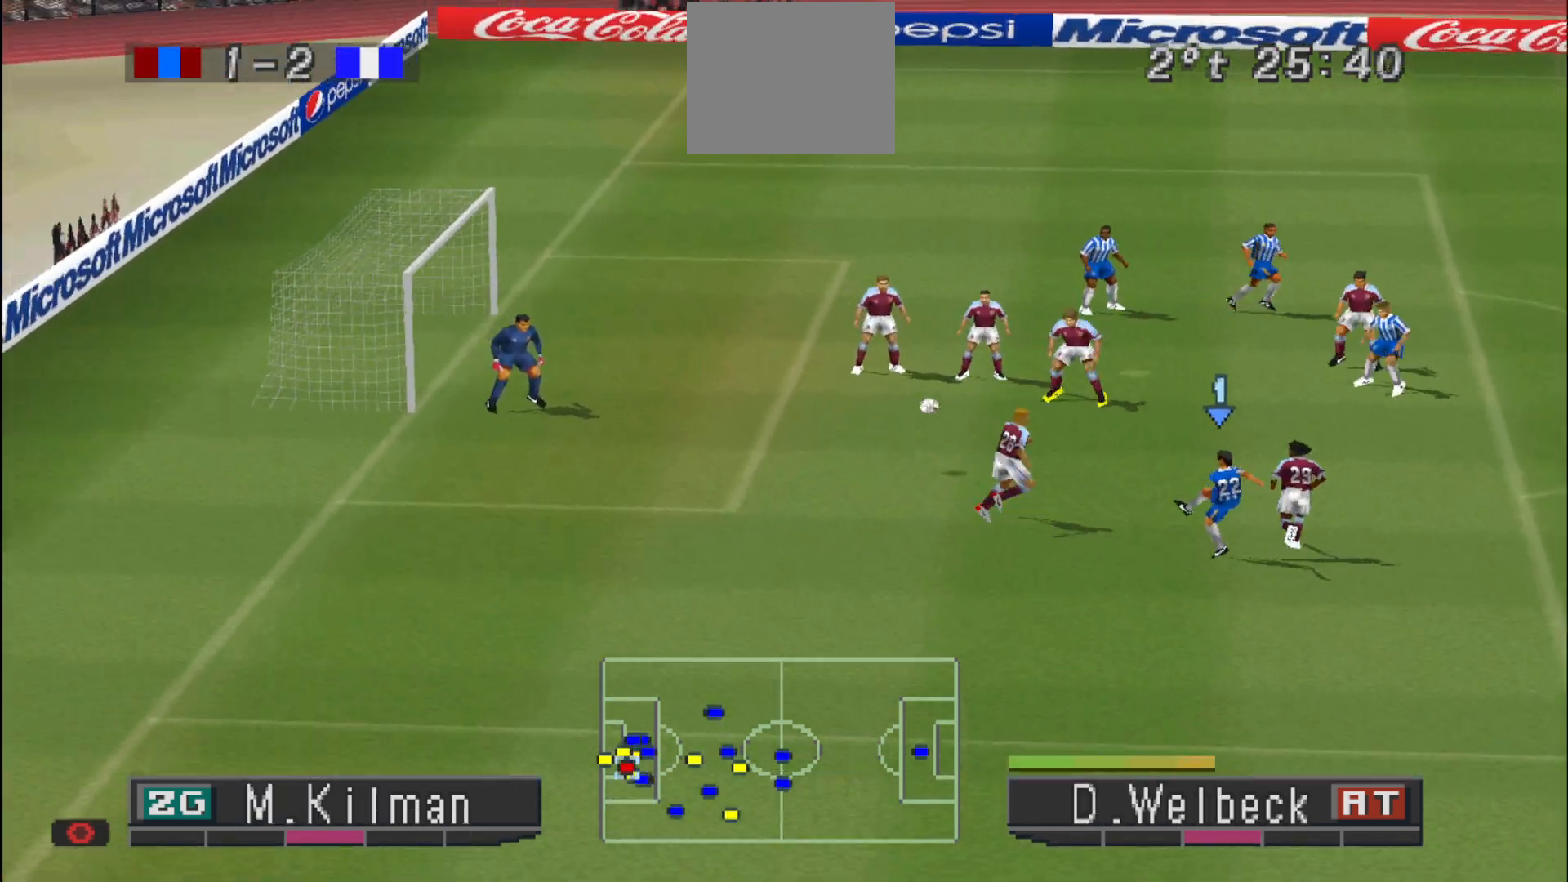
{"buttons": ["DPAD_UP"], "events": []}
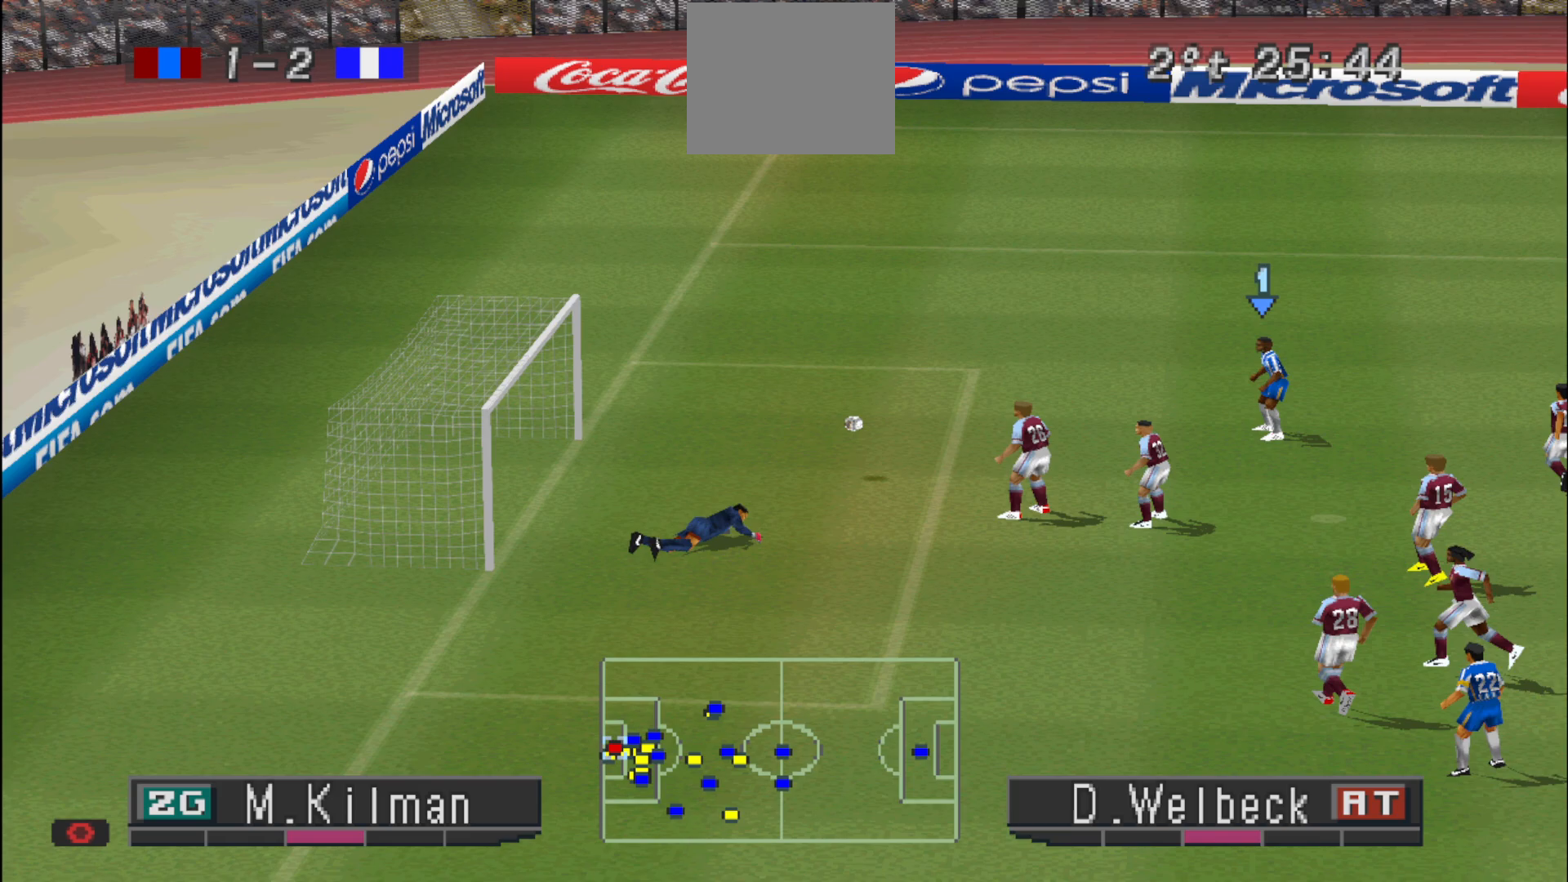
{"buttons": ["DPAD_UP", "DPAD_RIGHT"], "events": [[133, "DPAD_UP", "up"], [167, "DPAD_UP", "down"], [200, "SQUARE", "down"], [333, "SQUARE", "up"], [467, "DPAD_RIGHT", "down"]]}
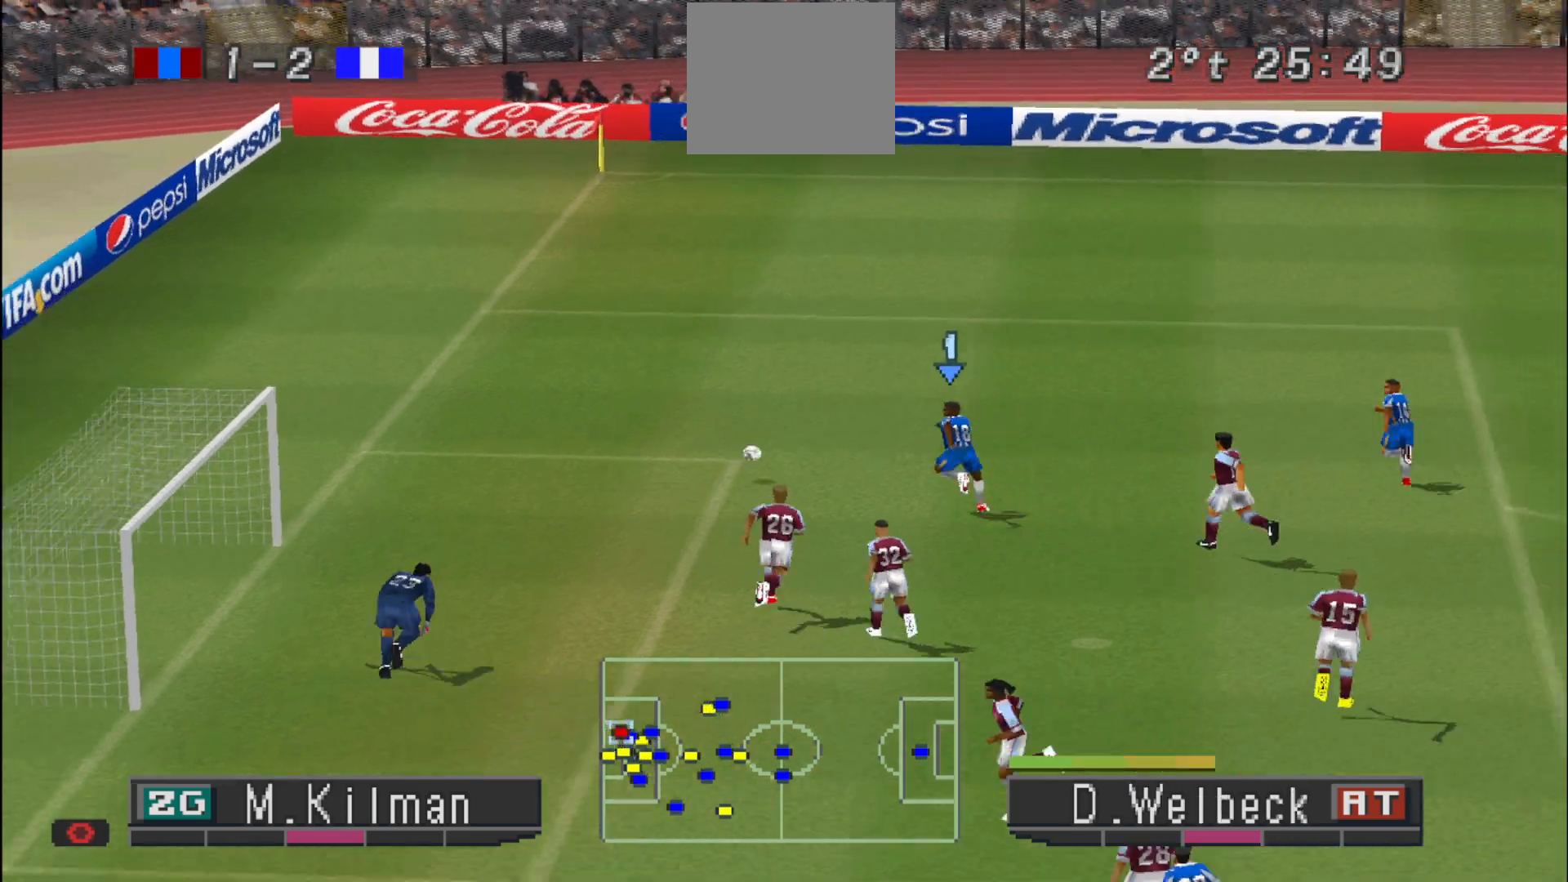
{"buttons": ["DPAD_UP", "DPAD_RIGHT"], "events": [[33, "DPAD_RIGHT", "up"], [167, "SQUARE", "down"], [267, "CROSS", "down"], [267, "DPAD_RIGHT", "down"], [300, "SQUARE", "up"], [400, "CROSS", "up"]]}
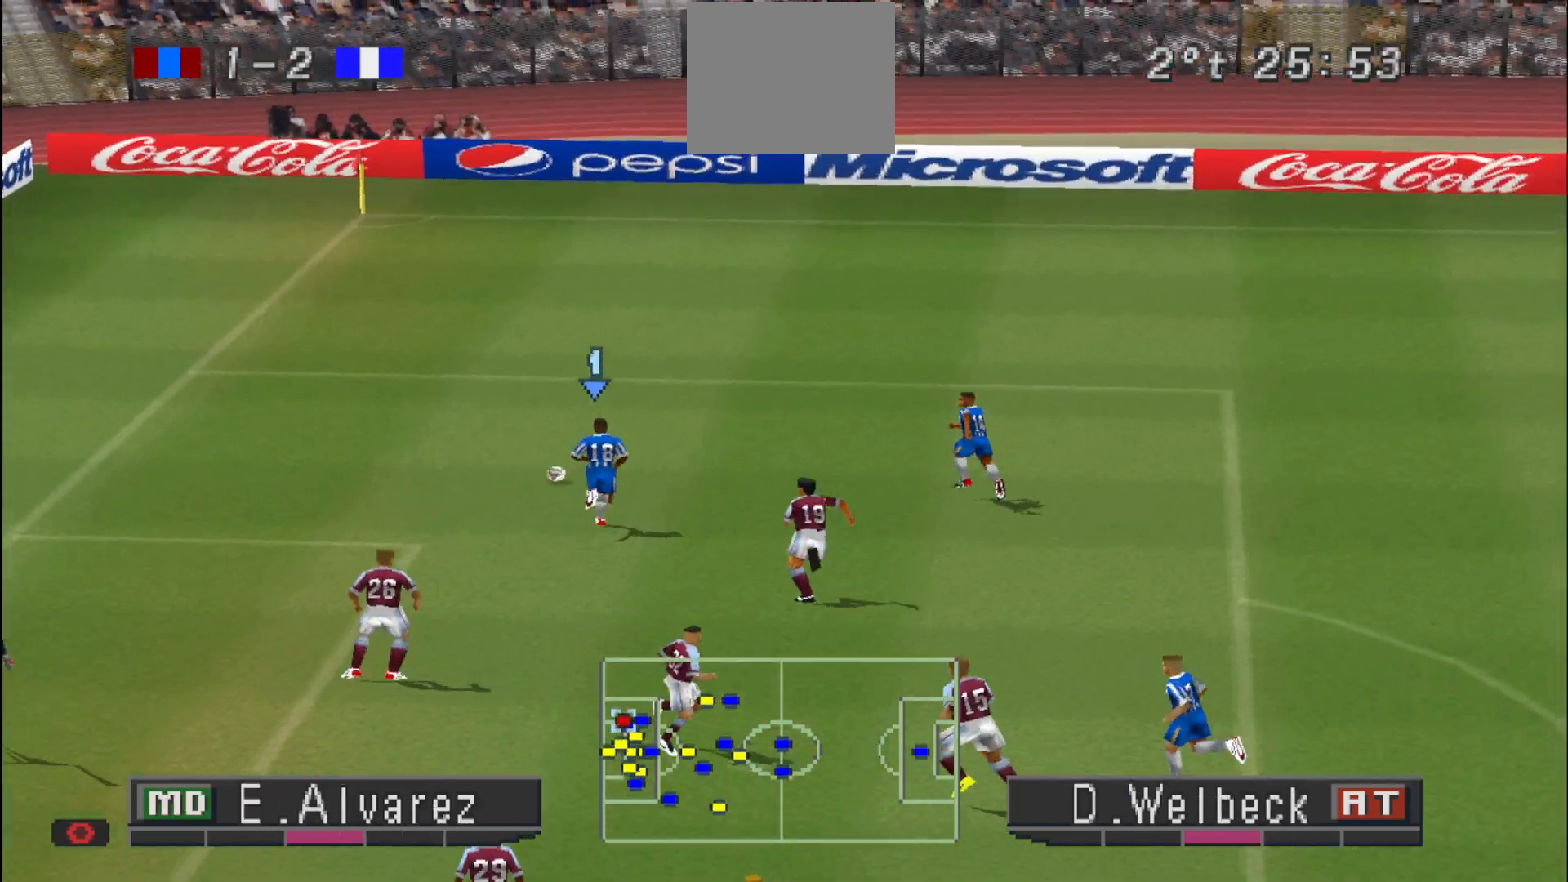
{"buttons": ["DPAD_UP"], "events": [[500, "DPAD_RIGHT", "up"]]}